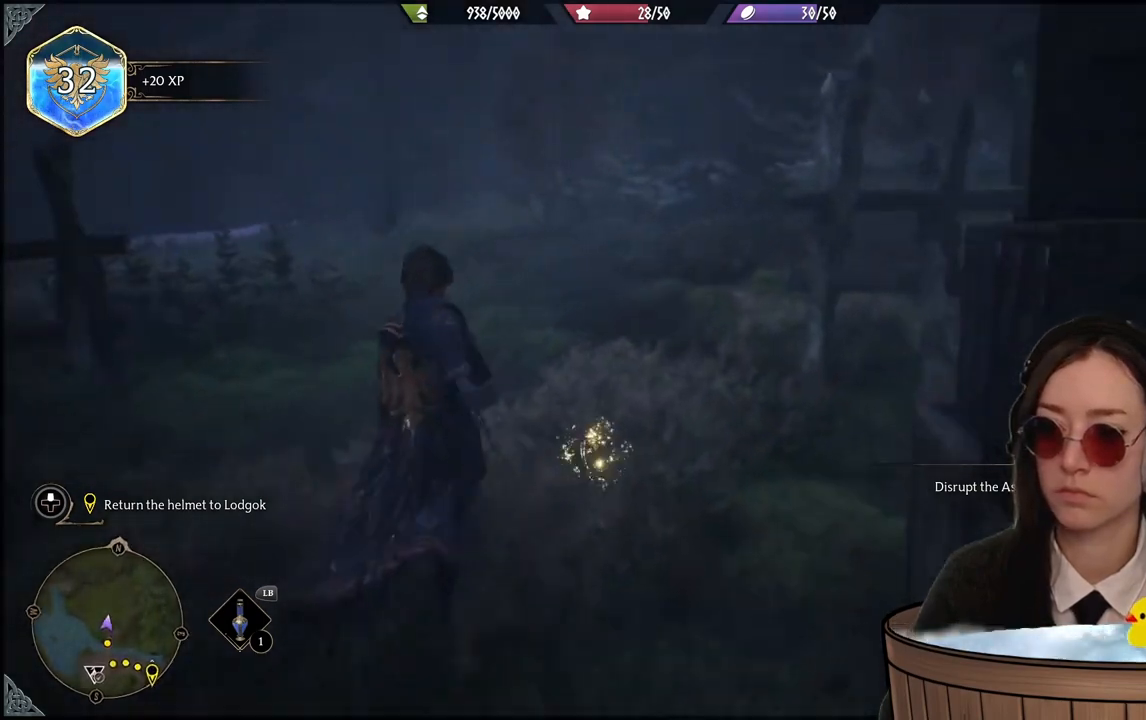
Gameplay with a controller (Xbox layout); each line is a JSON object with the inputs held at the frame after it. "events" lists button and stick changes between this image and that frame as [ms after this image, input, new state], when the widget could be followed in between. Not read: DPAD_DOWN L3 R3.
{"buttons": [], "left_stick": "down", "right_stick": "right", "events": [[67, "X", "up"], [67, "left_stick", "left"], [134, "left_stick", "down-left"], [301, "right_stick", "right"], [334, "left_stick", "down"]]}
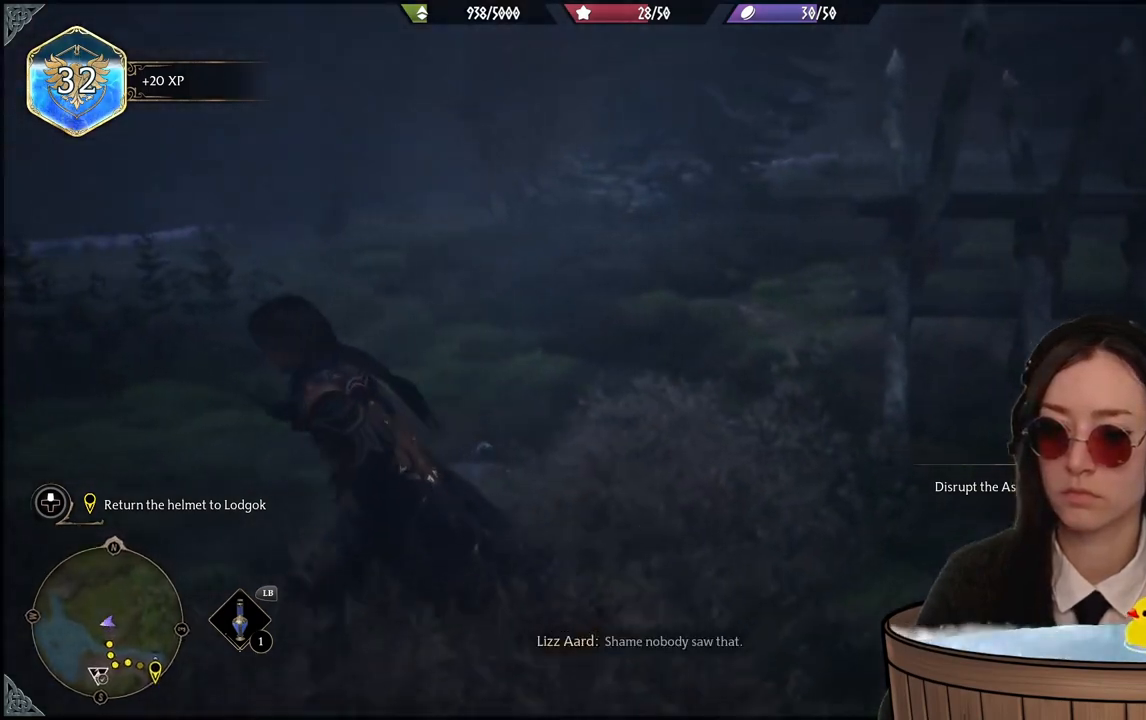
{"buttons": [], "left_stick": "center", "right_stick": "right", "events": [[133, "left_stick", "down-right"], [334, "left_stick", "center"]]}
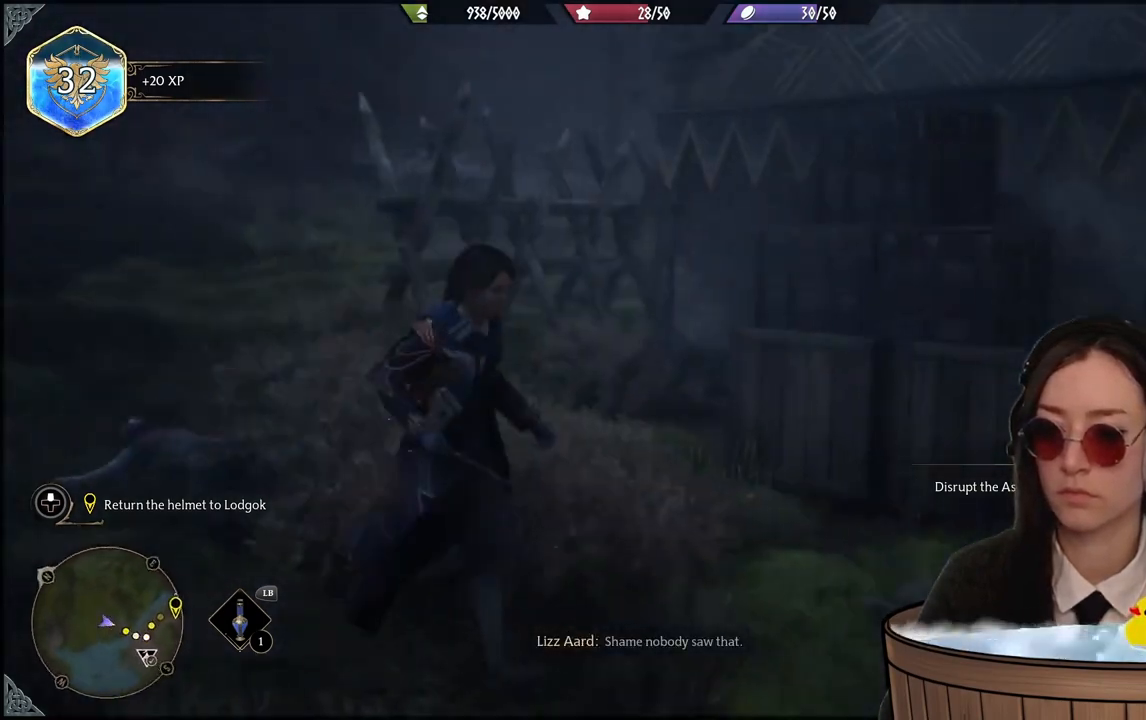
{"buttons": [], "left_stick": "up-right", "right_stick": "center", "events": [[301, "left_stick", "up-right"], [401, "right_stick", "center"]]}
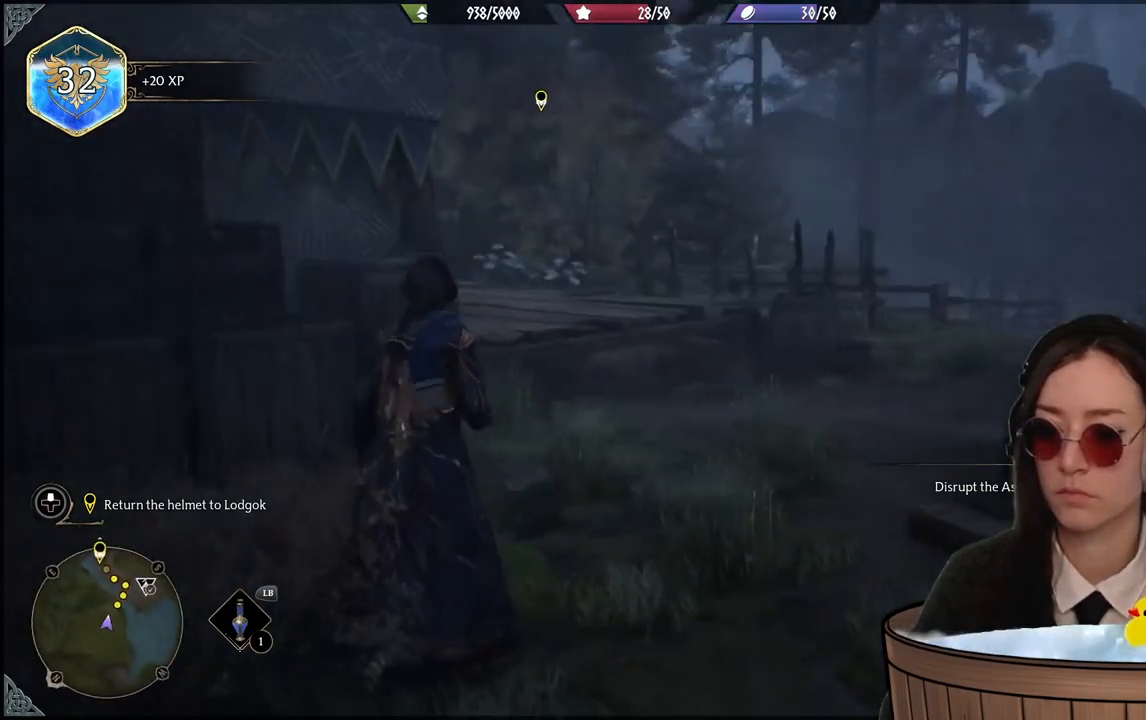
{"buttons": [], "left_stick": "up", "right_stick": "center", "events": [[100, "right_stick", "right"], [300, "left_stick", "up"], [400, "right_stick", "center"]]}
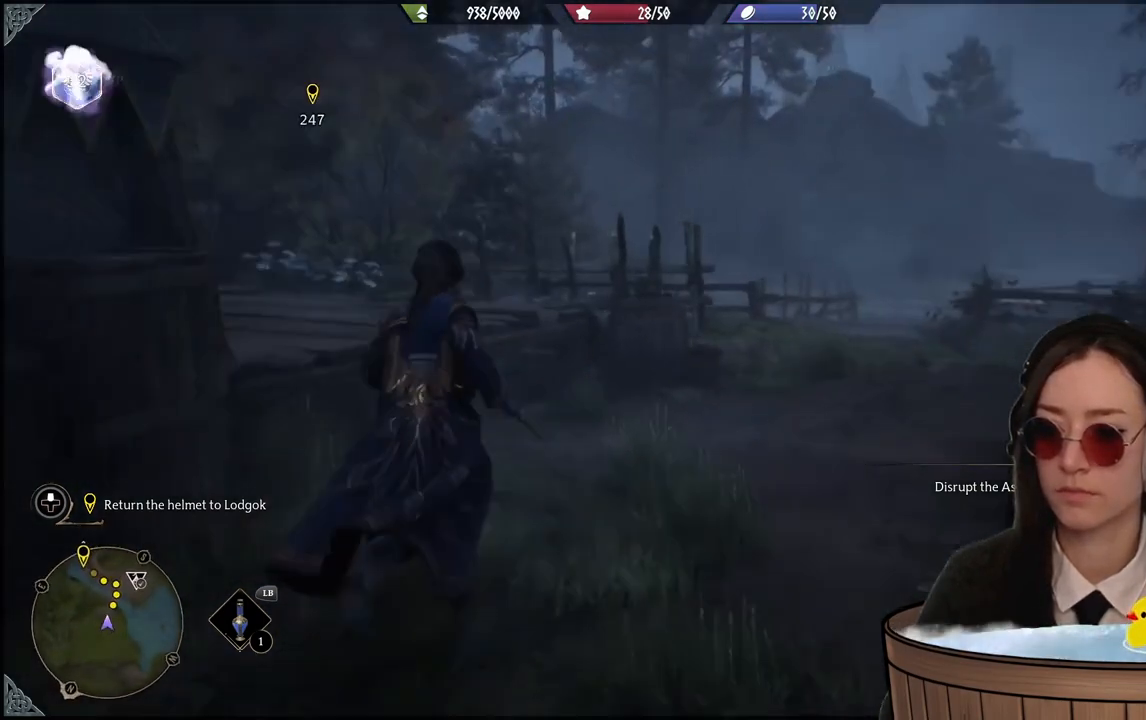
{"buttons": [], "left_stick": "up-right", "right_stick": "center", "events": [[67, "left_stick", "up-right"], [167, "right_stick", "right"], [501, "right_stick", "center"]]}
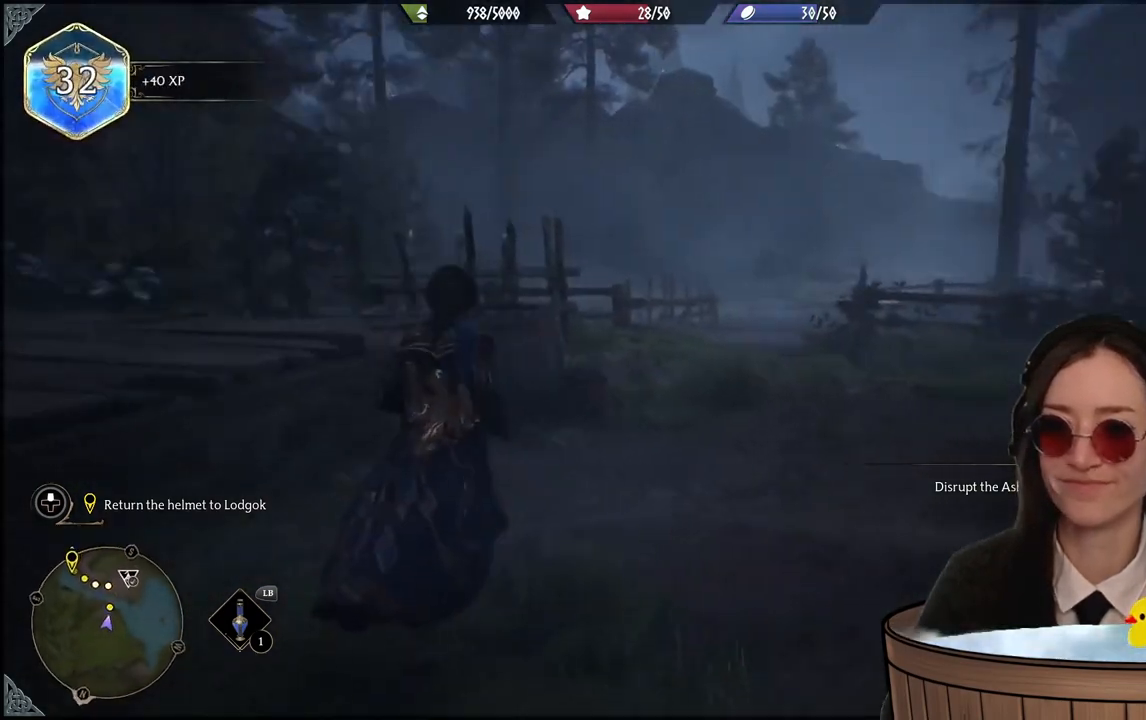
{"buttons": [], "left_stick": "up", "right_stick": "center", "events": [[67, "left_stick", "up"]]}
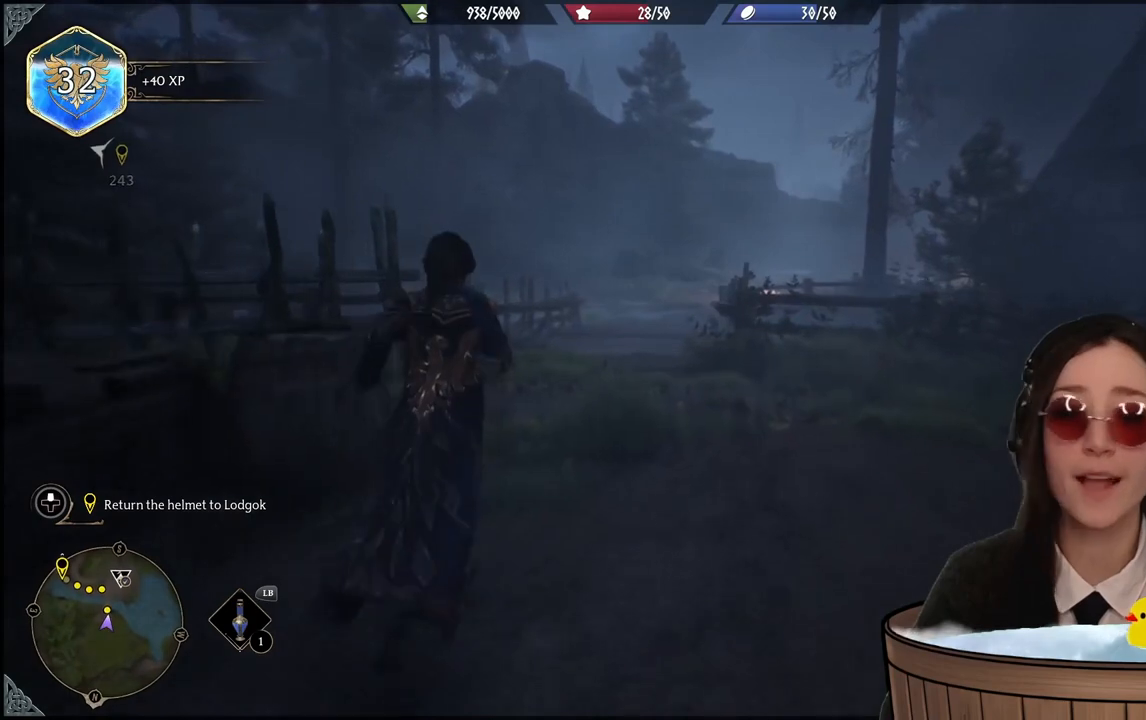
{"buttons": [], "left_stick": "center", "right_stick": "center", "events": [[167, "left_stick", "center"]]}
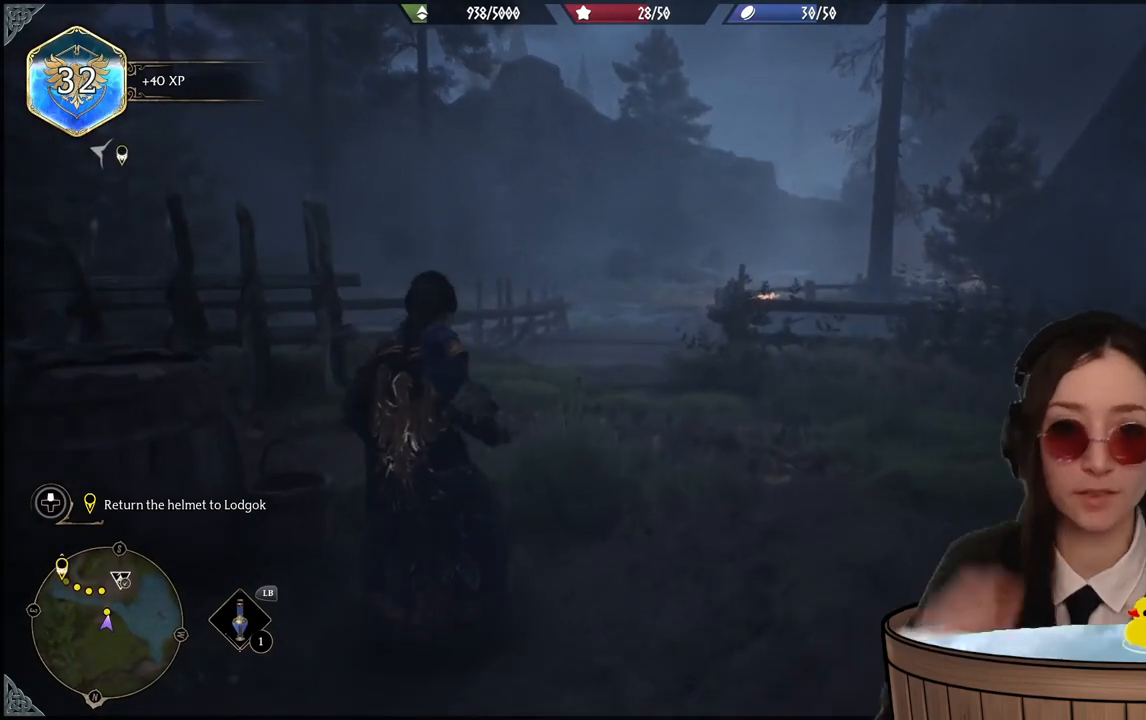
{"buttons": [], "left_stick": "center", "right_stick": "center", "events": []}
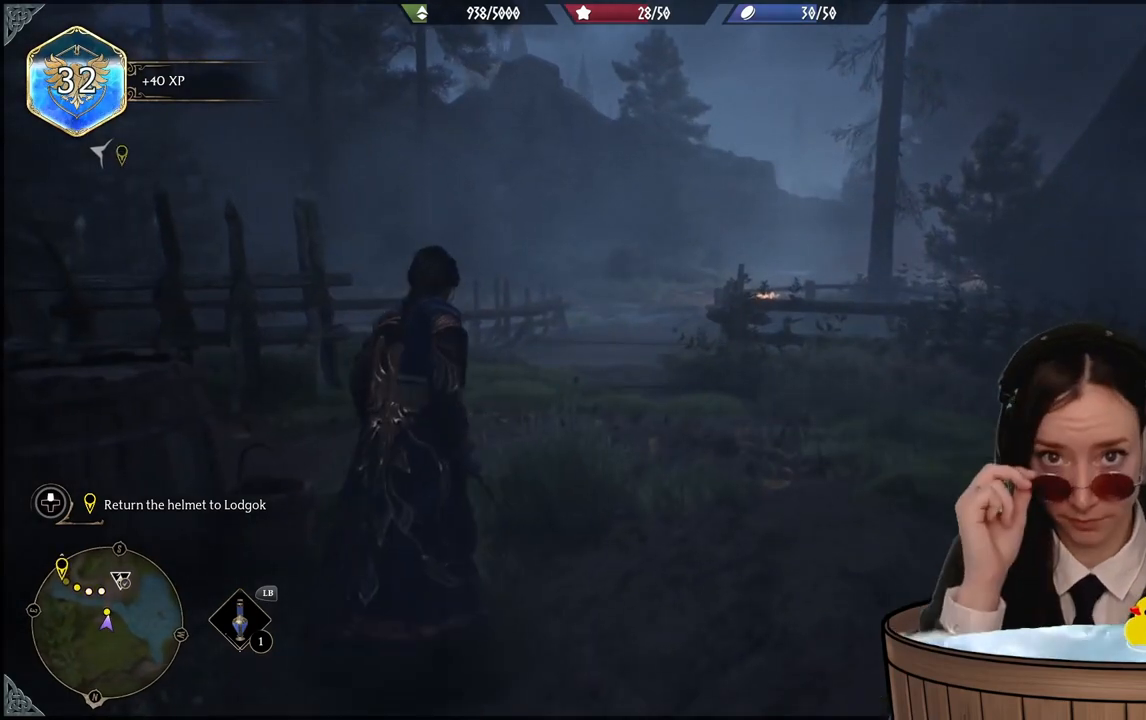
{"buttons": [], "left_stick": "center", "right_stick": "center", "events": []}
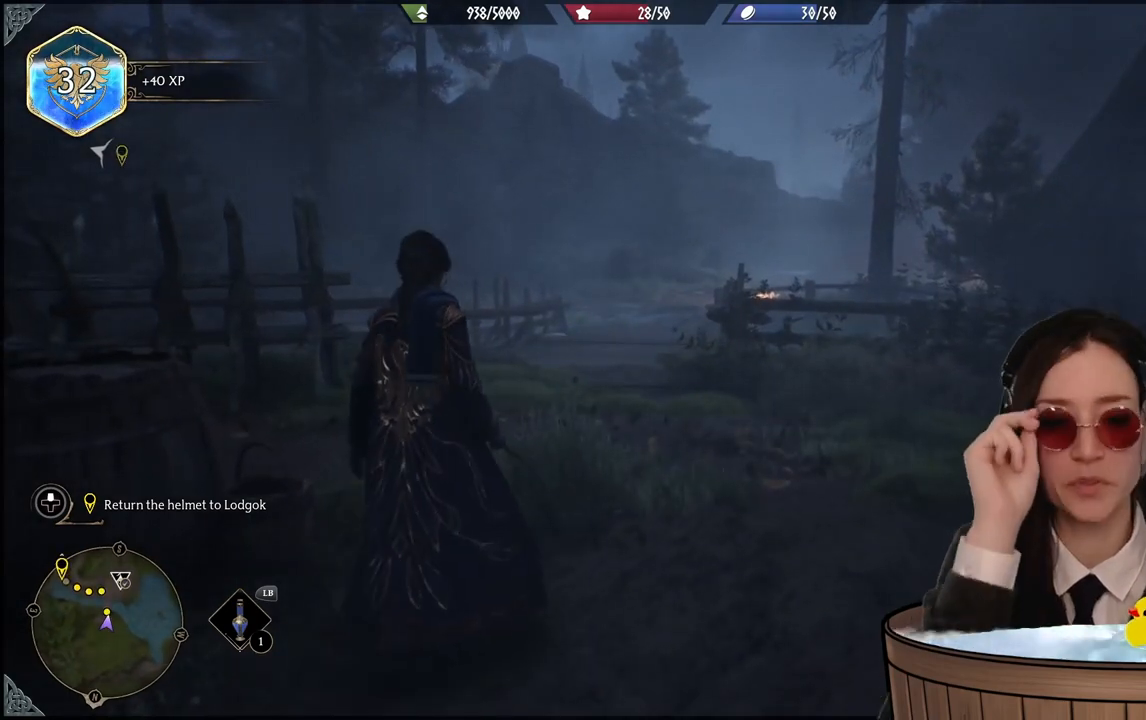
{"buttons": [], "left_stick": "center", "right_stick": "center", "events": []}
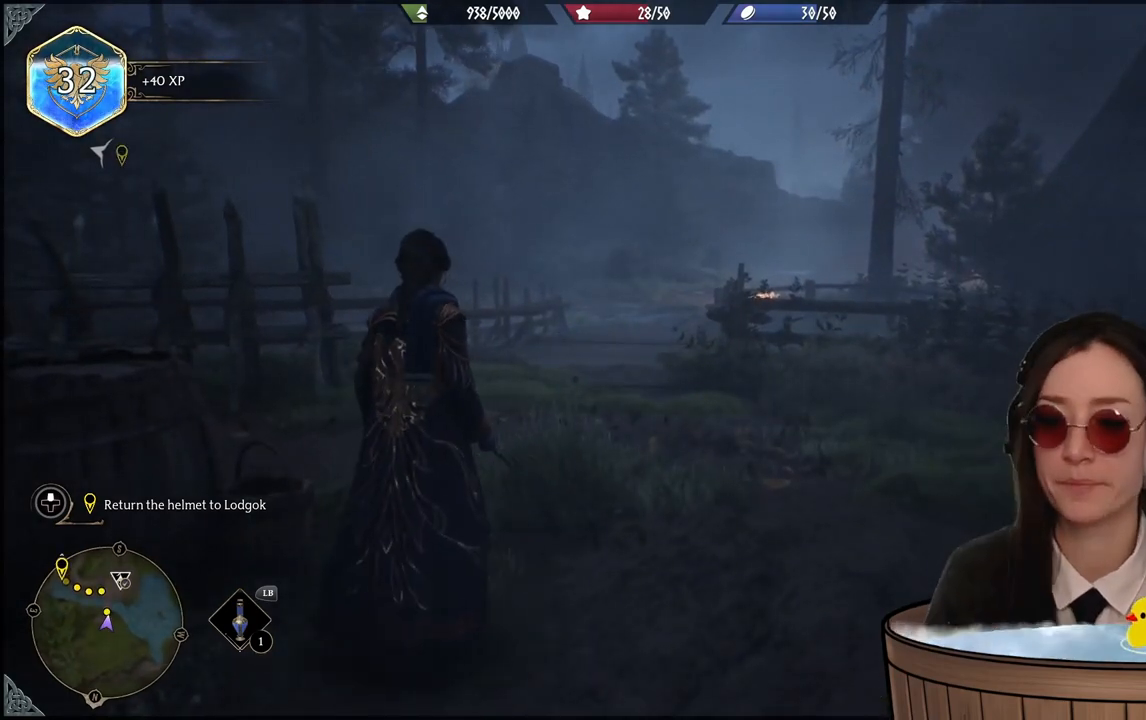
{"buttons": [], "left_stick": "up", "right_stick": "center", "events": [[34, "left_stick", "up"], [100, "right_stick", "down"], [267, "right_stick", "center"]]}
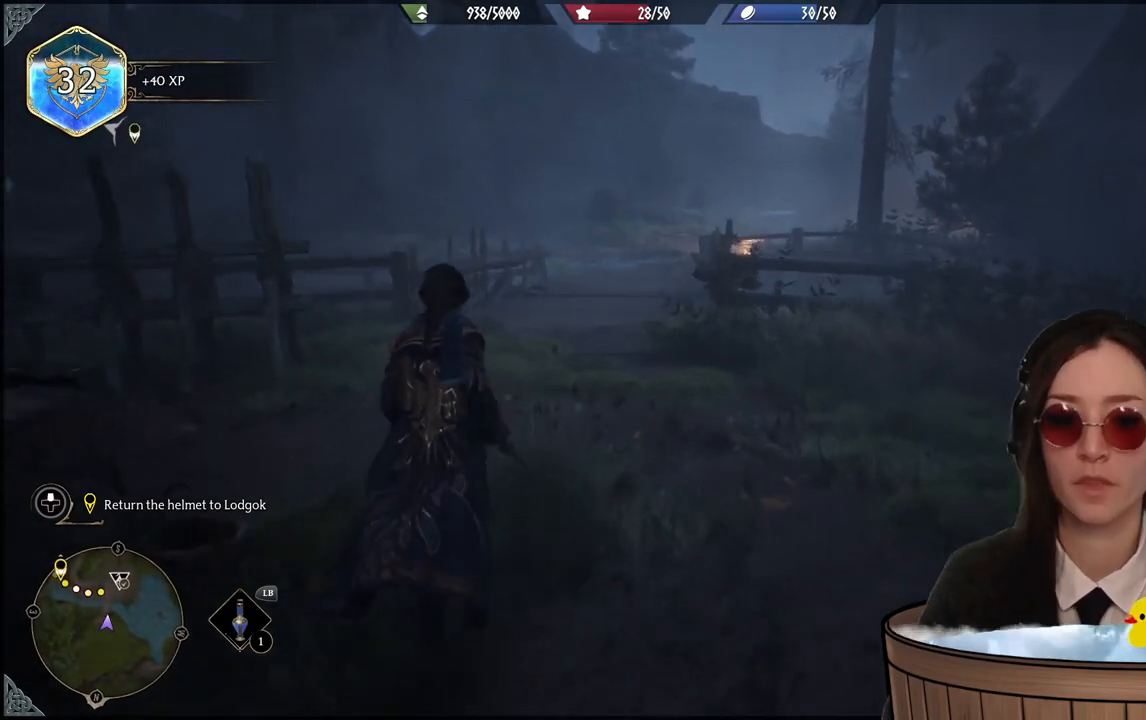
{"buttons": [], "left_stick": "center", "right_stick": "up", "events": [[100, "left_stick", "center"], [467, "right_stick", "up"]]}
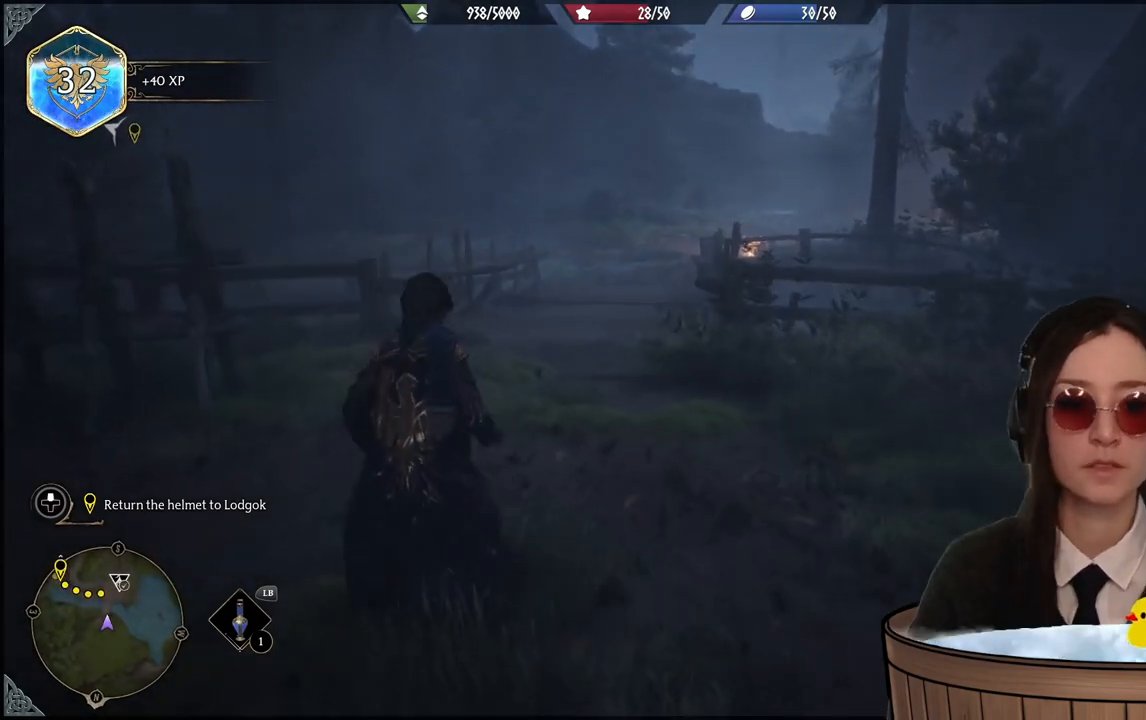
{"buttons": [], "left_stick": "center", "right_stick": "center", "events": [[134, "right_stick", "center"]]}
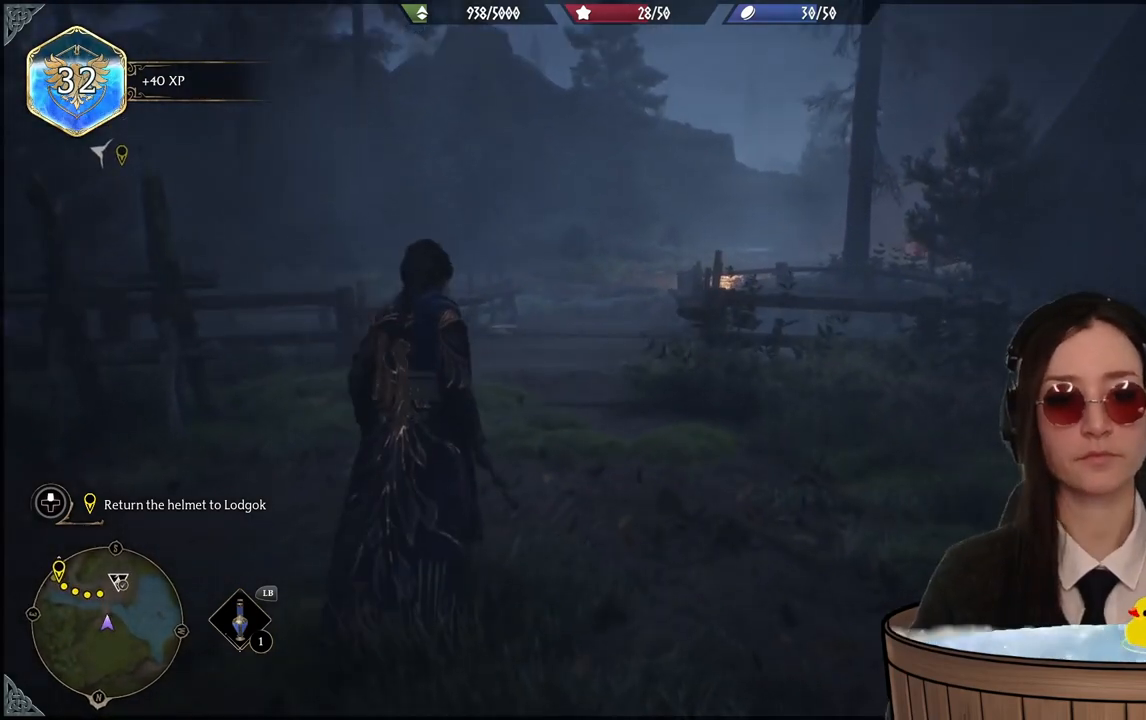
{"buttons": [], "left_stick": "center", "right_stick": "center", "events": []}
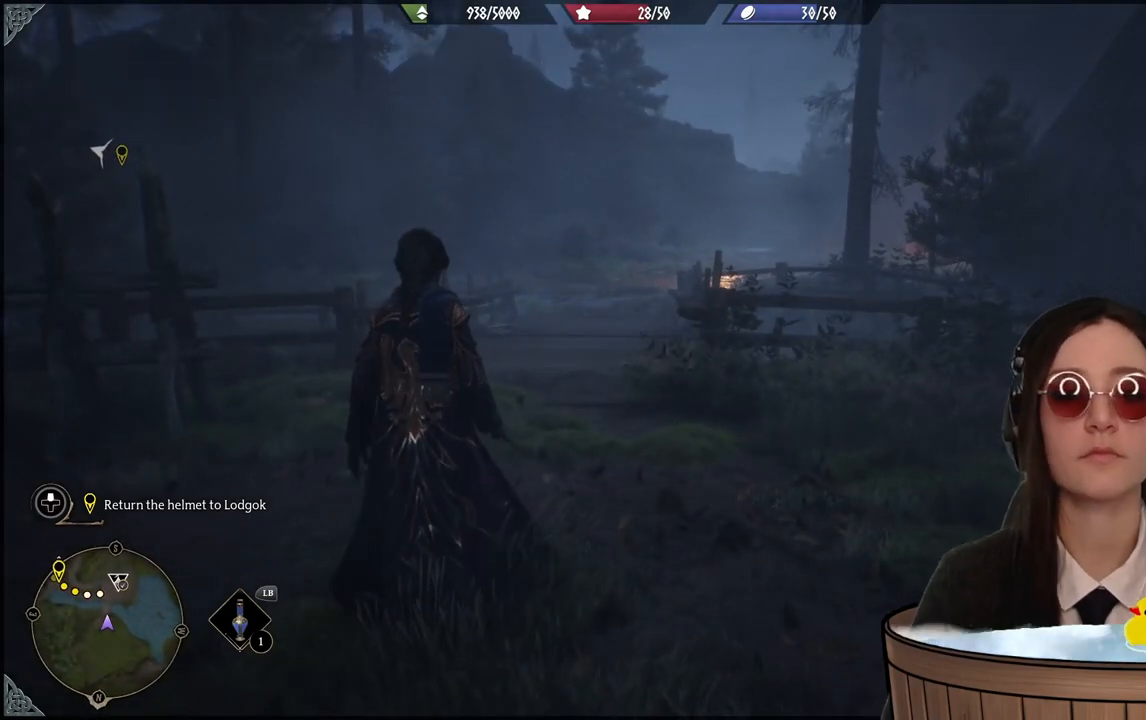
{"buttons": [], "left_stick": "center", "right_stick": "center", "events": []}
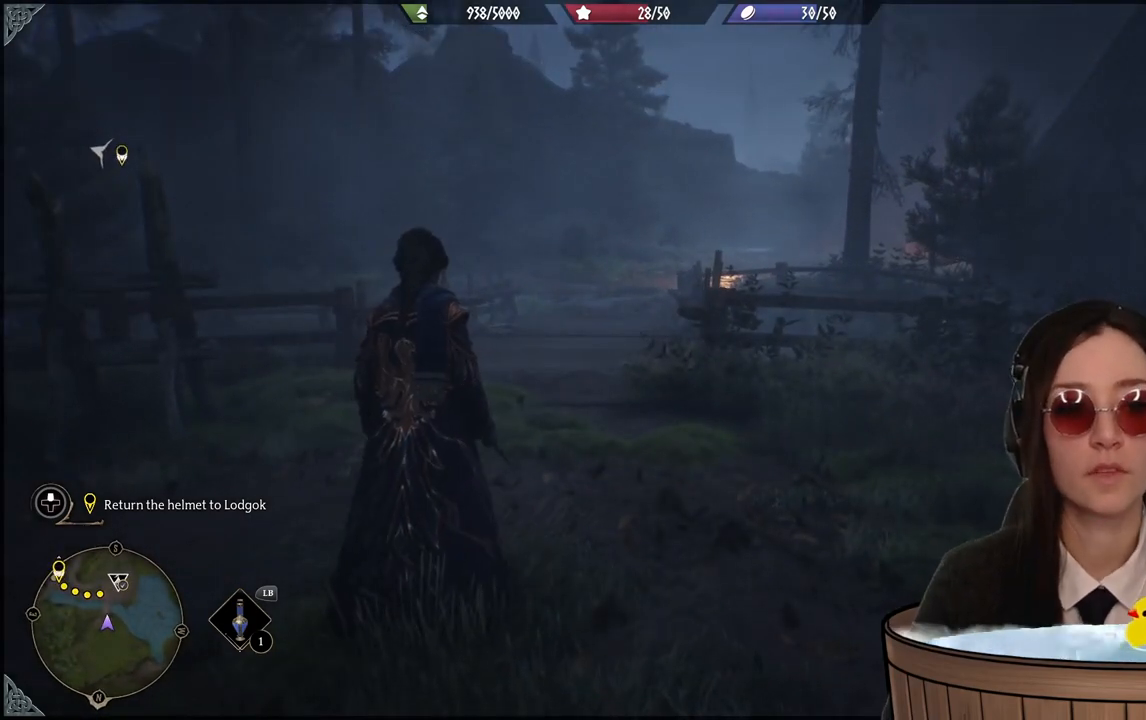
{"buttons": [], "left_stick": "center", "right_stick": "center", "events": []}
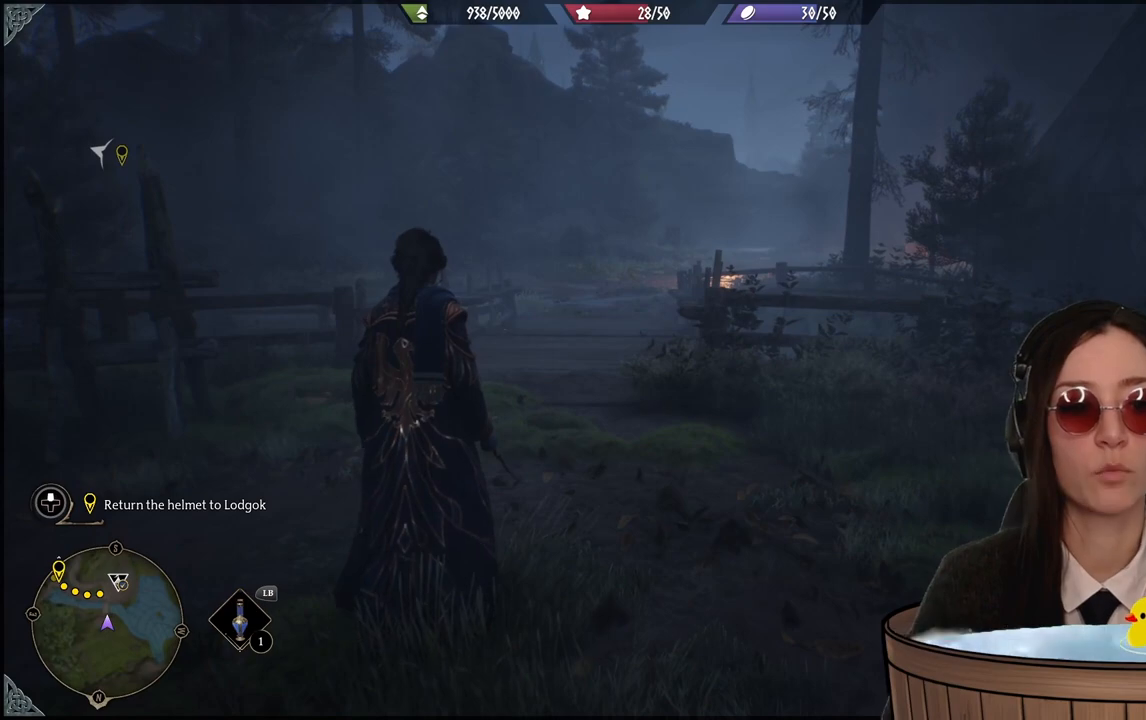
{"buttons": [], "left_stick": "center", "right_stick": "center", "events": []}
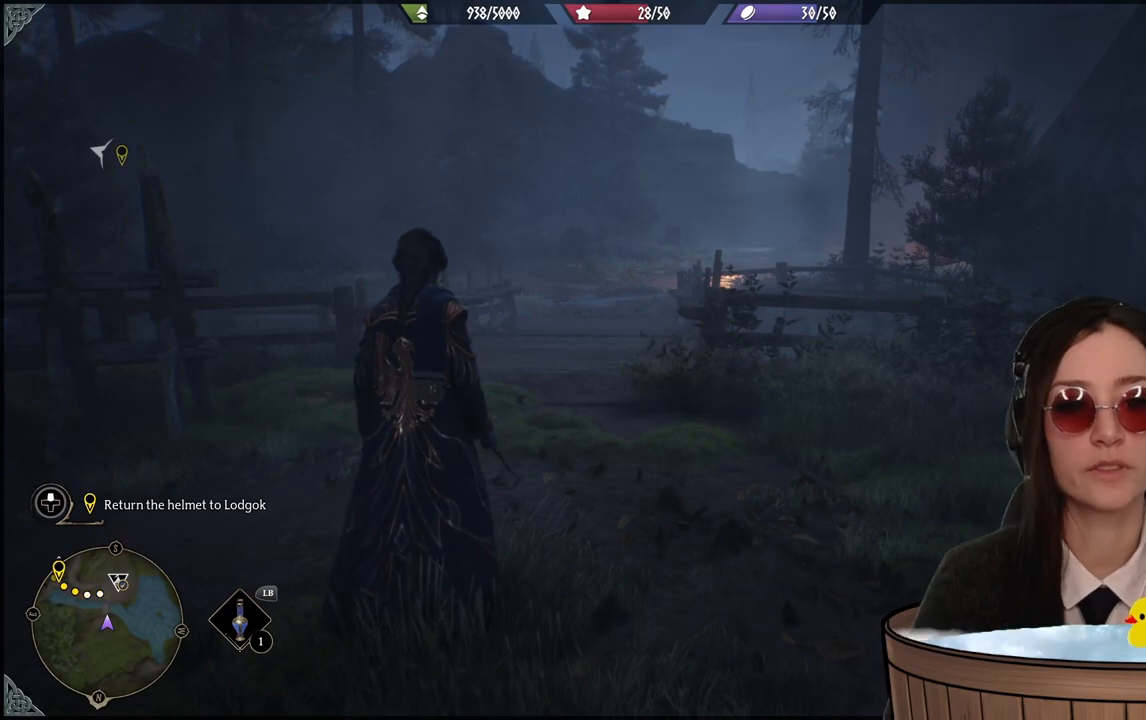
{"buttons": [], "left_stick": "center", "right_stick": "down-right", "events": [[67, "right_stick", "down-right"]]}
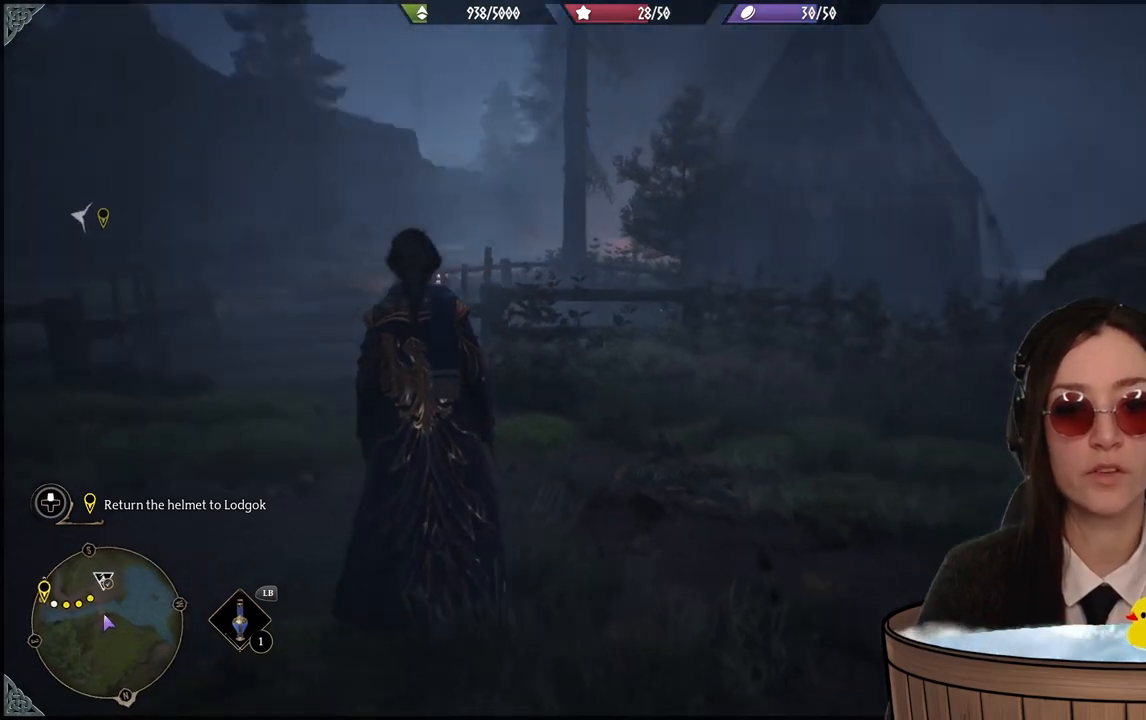
{"buttons": [], "left_stick": "up", "right_stick": "center", "events": [[334, "right_stick", "center"], [367, "left_stick", "up"]]}
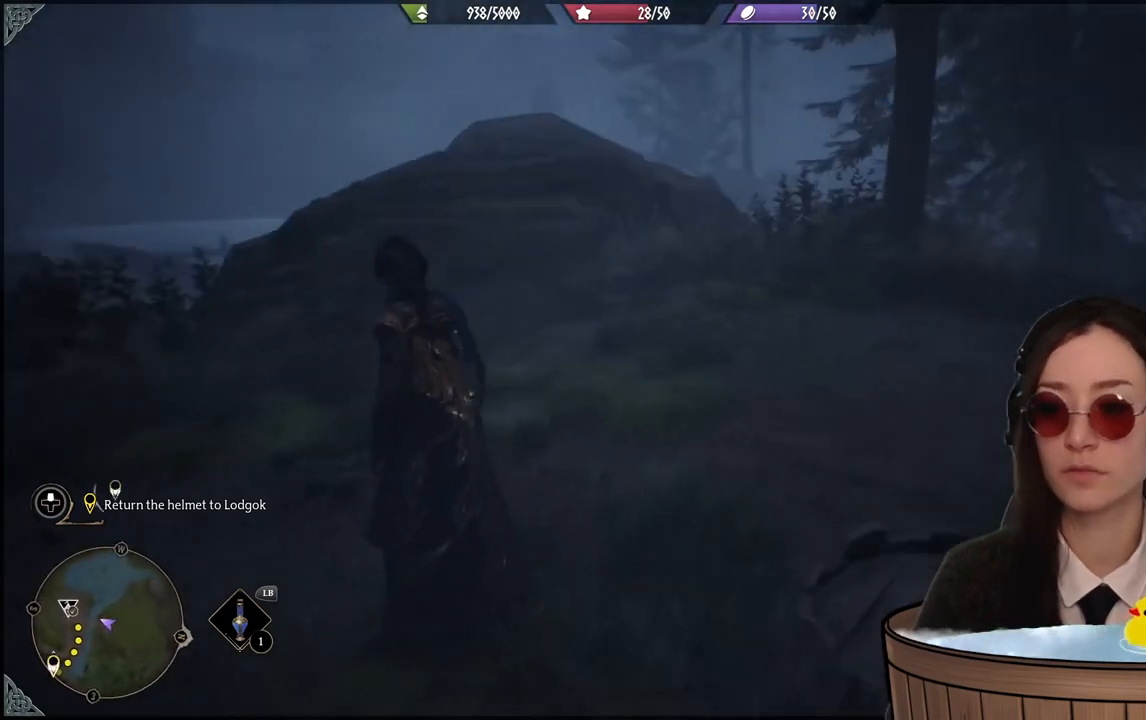
{"buttons": [], "left_stick": "center", "right_stick": "down-left", "events": [[100, "right_stick", "down-left"], [133, "left_stick", "center"]]}
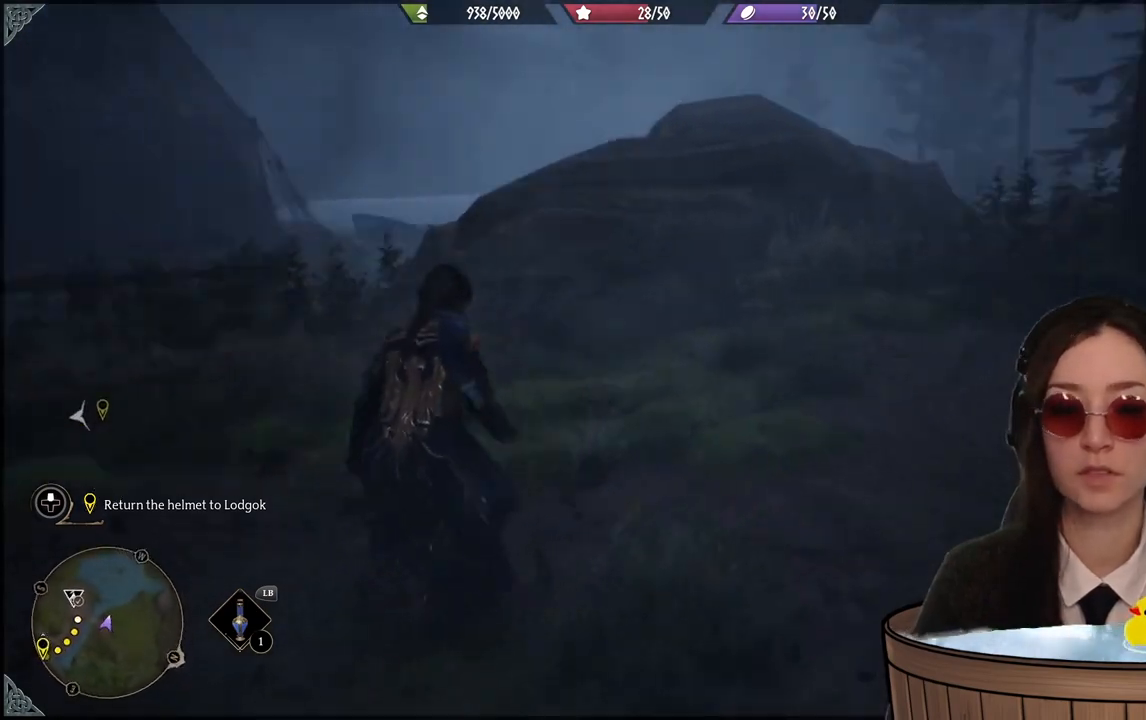
{"buttons": [], "left_stick": "up-left", "right_stick": "center", "events": [[301, "right_stick", "center"], [401, "left_stick", "up-left"]]}
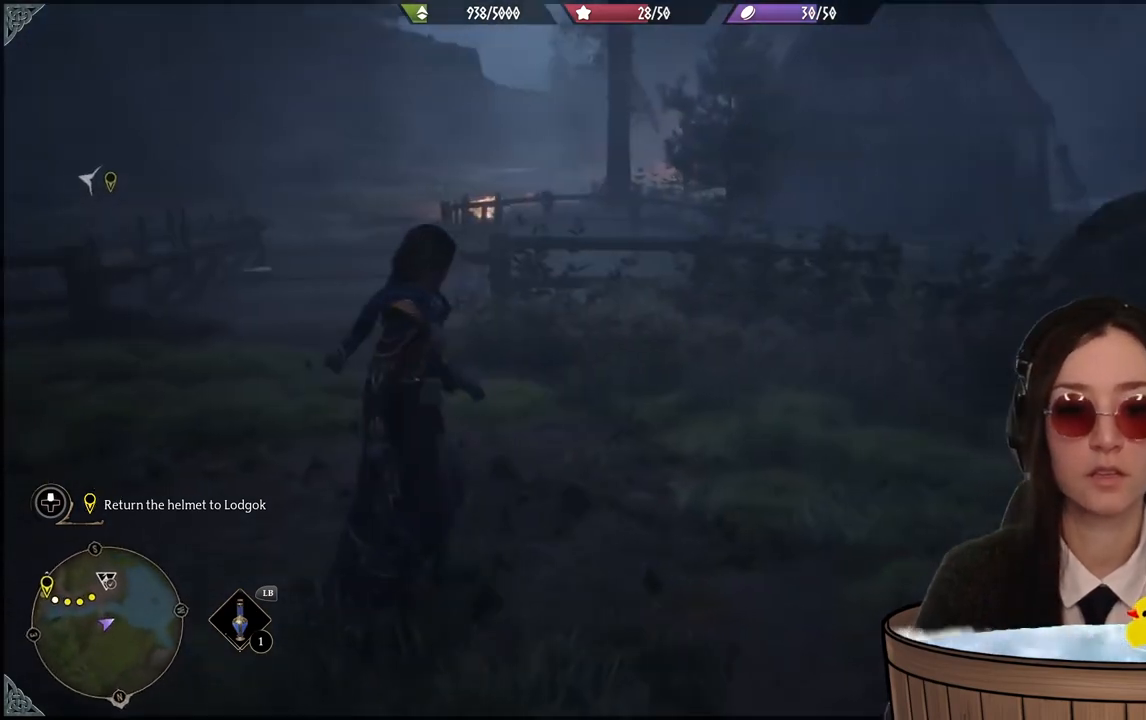
{"buttons": [], "left_stick": "up-left", "right_stick": "center", "events": [[33, "right_stick", "up-left"], [300, "right_stick", "center"]]}
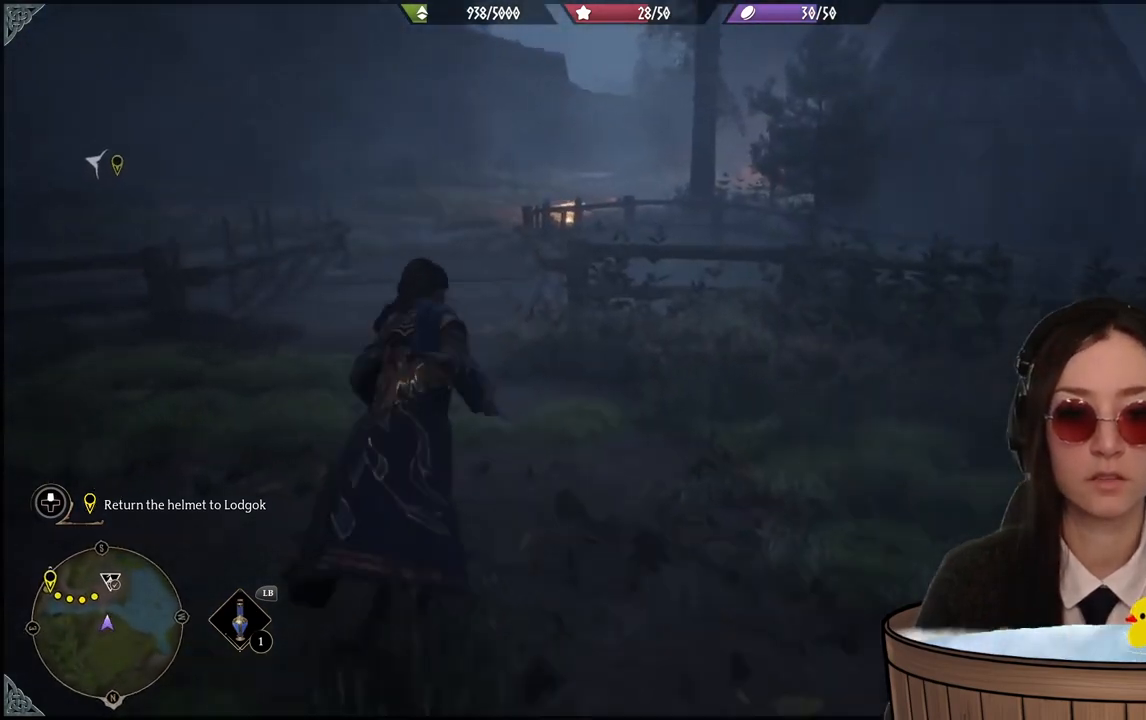
{"buttons": [], "left_stick": "up-left", "right_stick": "up-left", "events": [[67, "right_stick", "up-left"]]}
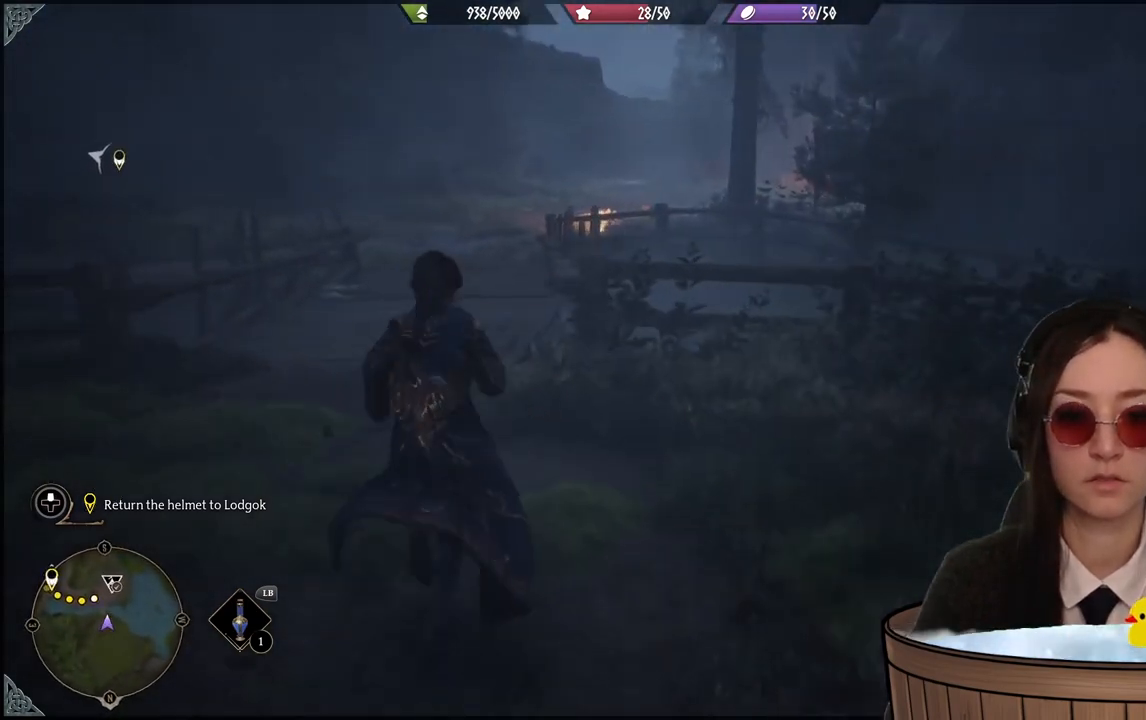
{"buttons": [], "left_stick": "up-left", "right_stick": "center", "events": [[233, "right_stick", "center"]]}
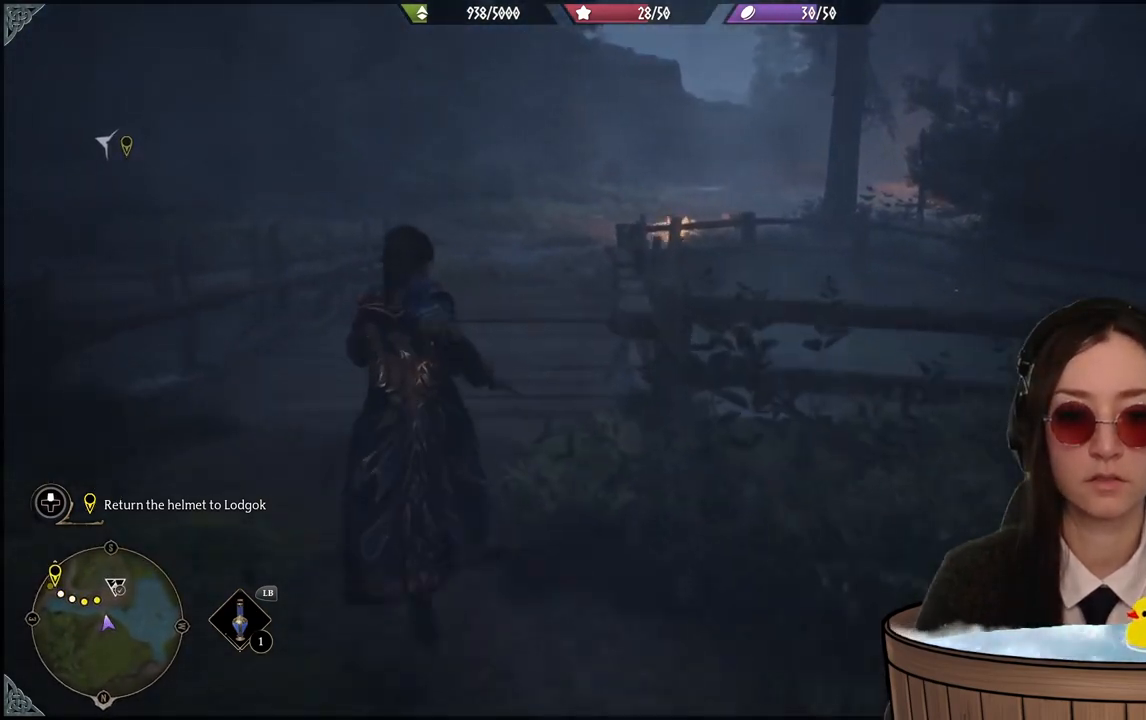
{"buttons": [], "left_stick": "up", "right_stick": "center", "events": [[301, "left_stick", "up"]]}
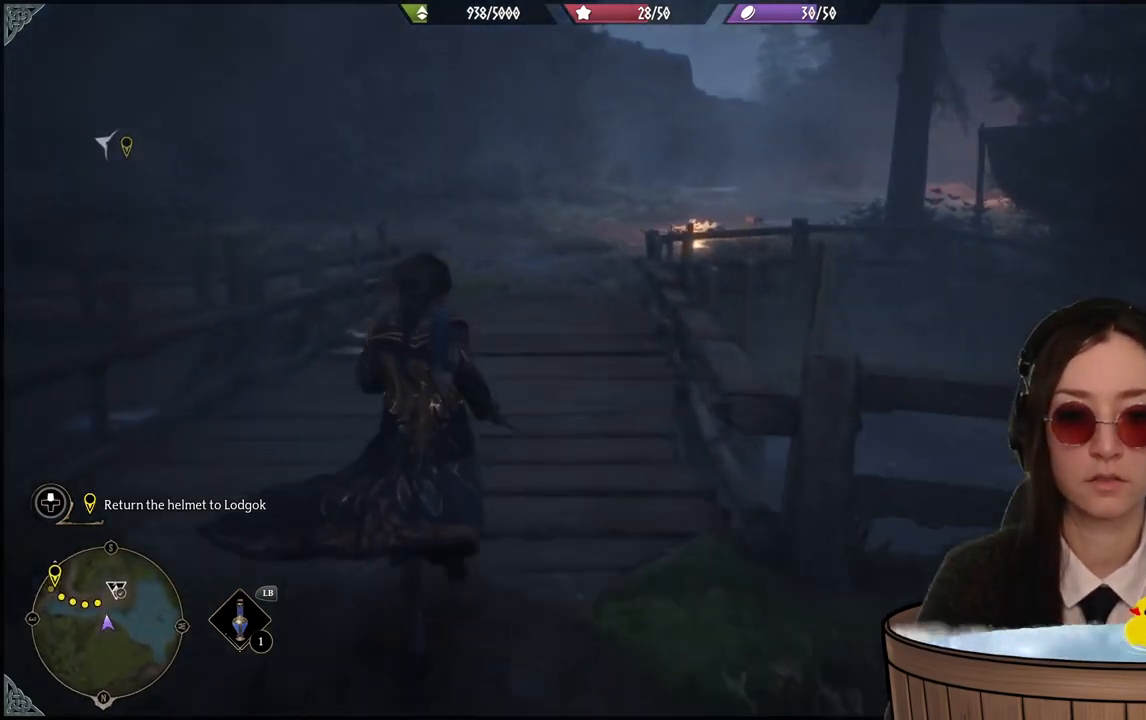
{"buttons": [], "left_stick": "up-left", "right_stick": "center", "events": [[100, "left_stick", "up-left"], [167, "right_stick", "up-right"], [334, "right_stick", "center"]]}
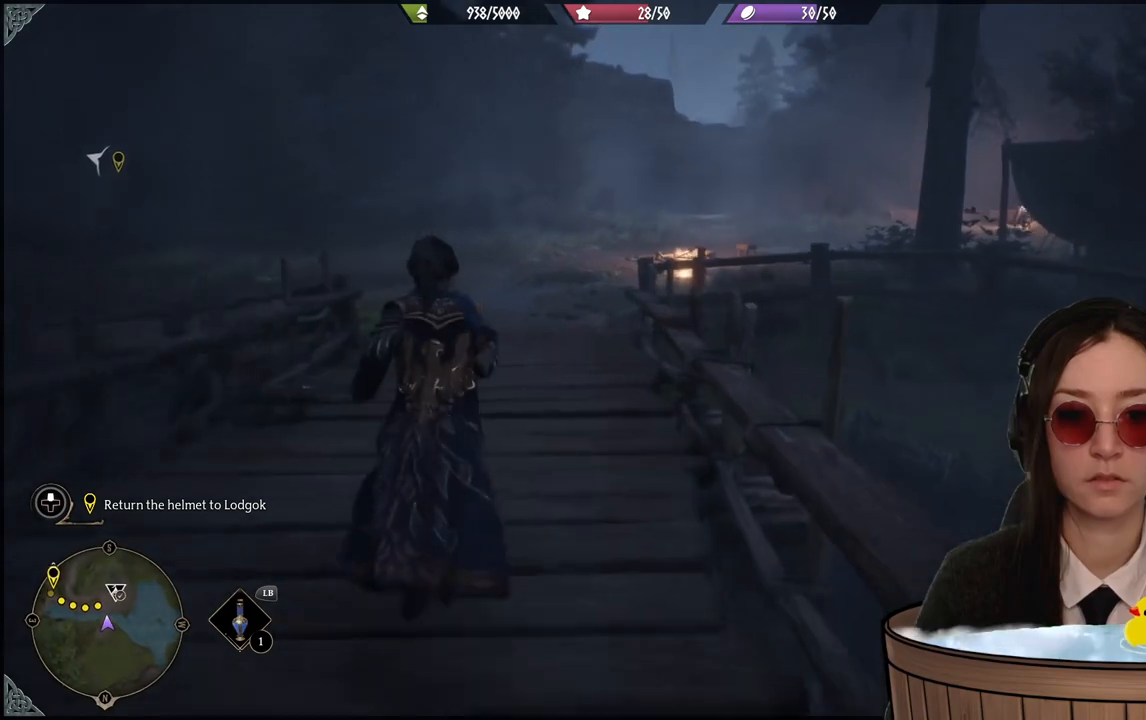
{"buttons": [], "left_stick": "up-left", "right_stick": "down-right", "events": [[501, "right_stick", "down-right"]]}
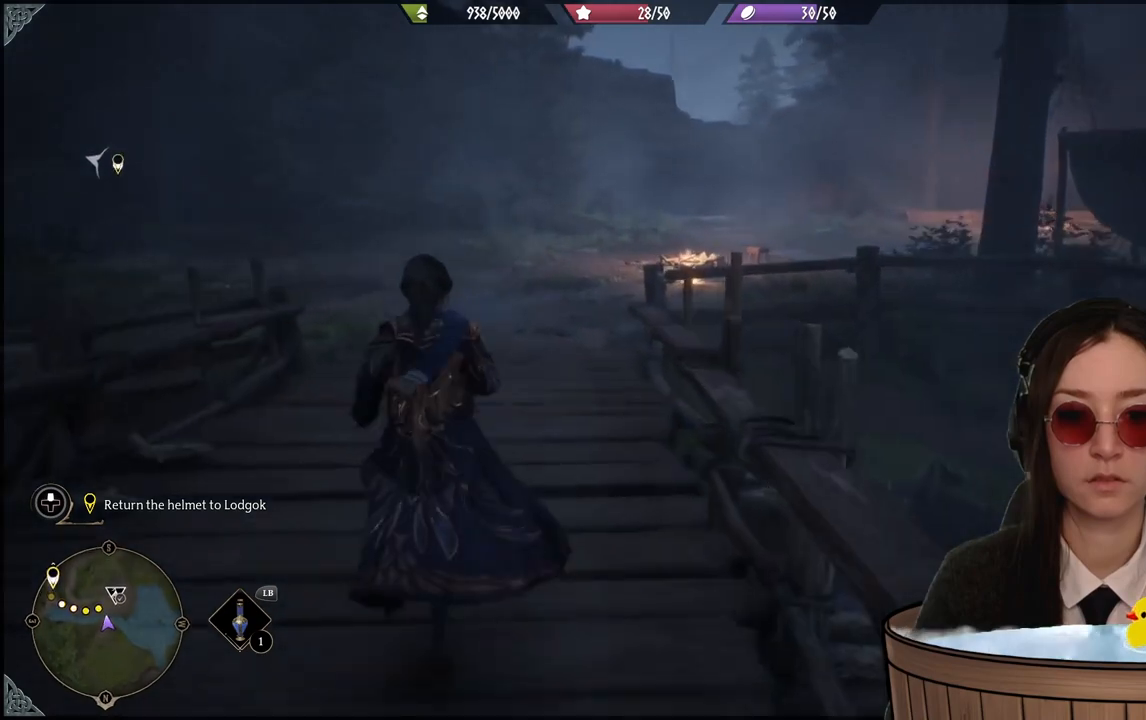
{"buttons": [], "left_stick": "up-left", "right_stick": "center", "events": [[233, "right_stick", "center"]]}
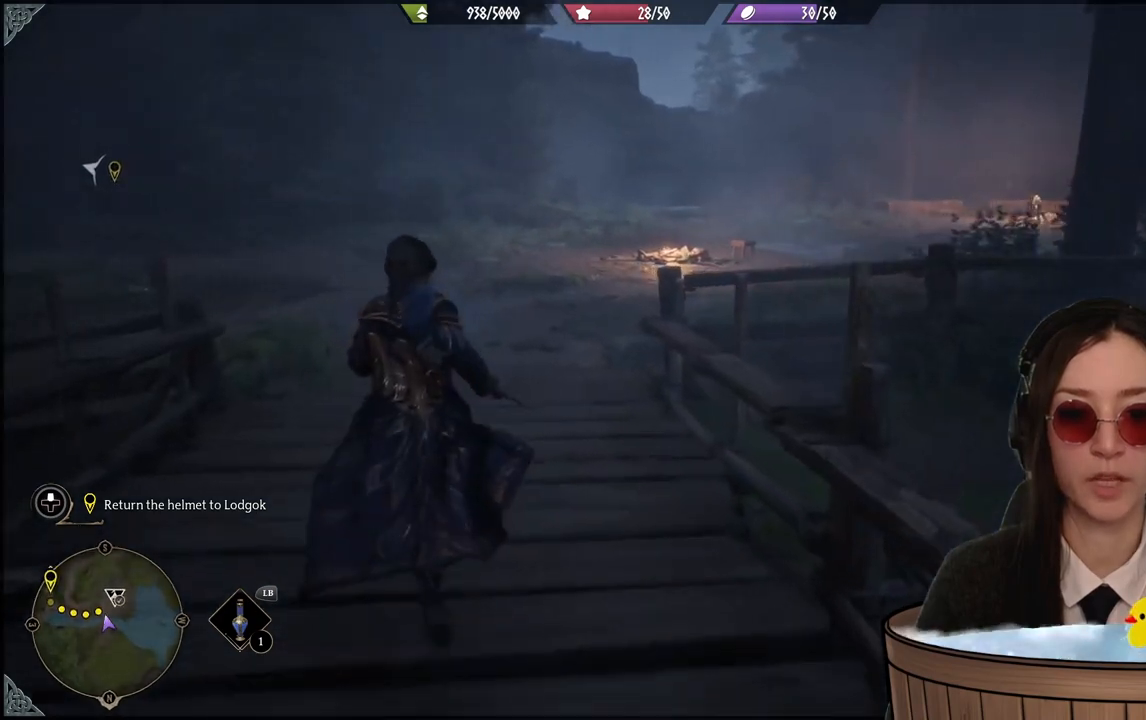
{"buttons": [], "left_stick": "up-left", "right_stick": "center", "events": []}
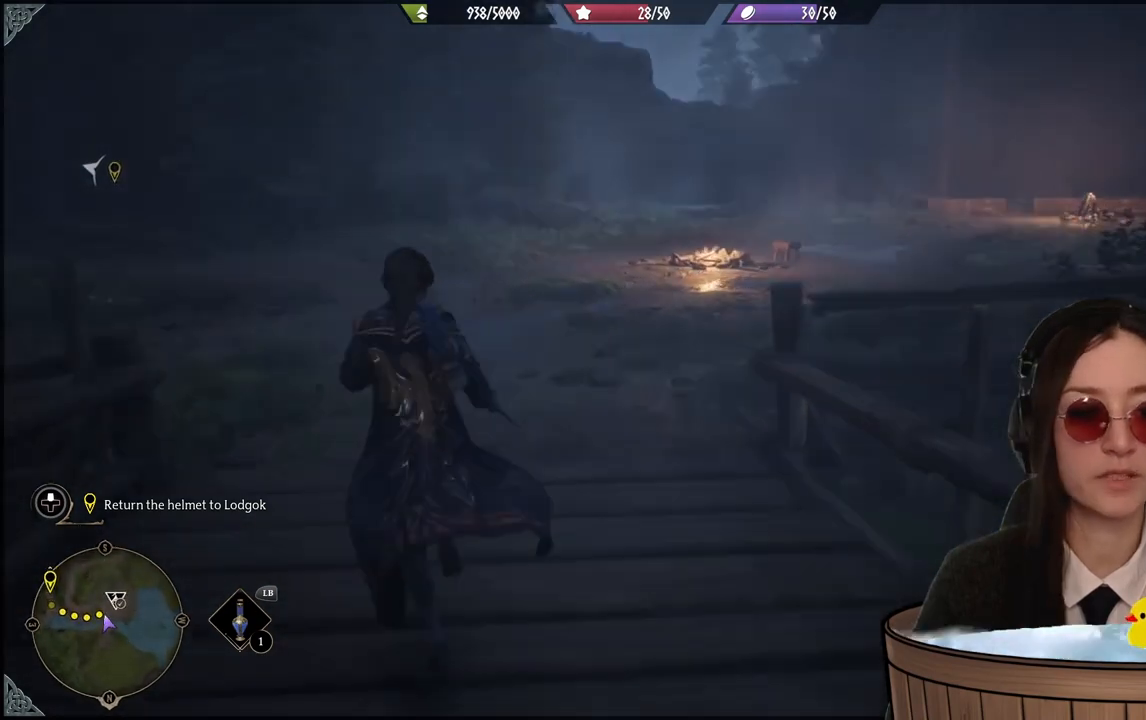
{"buttons": [], "left_stick": "up-left", "right_stick": "center", "events": [[33, "right_stick", "right"], [334, "right_stick", "down-right"], [467, "right_stick", "center"]]}